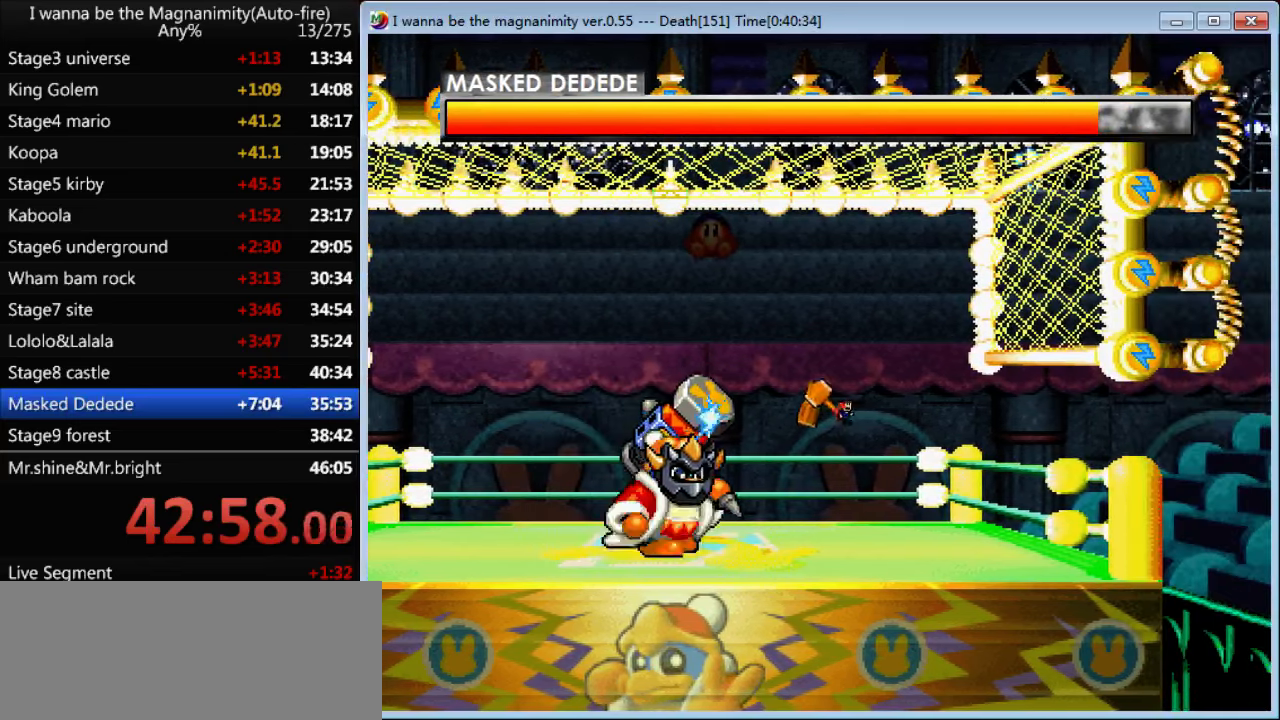
Gameplay with keyboard; each line is a JSON object with the keys held at the frame after it. "events" lists presses ("down") and releases ("up") of "down", "left", "q", "r", "right", "shift", "up" and "z" between this image and that frame as [ms after this image, input, new state], when the widget could be followed in between. No other keys are recorded. Mouse input is not recorded.
{"keys": ["right", "z"], "events": [[267, "shift", "up"]]}
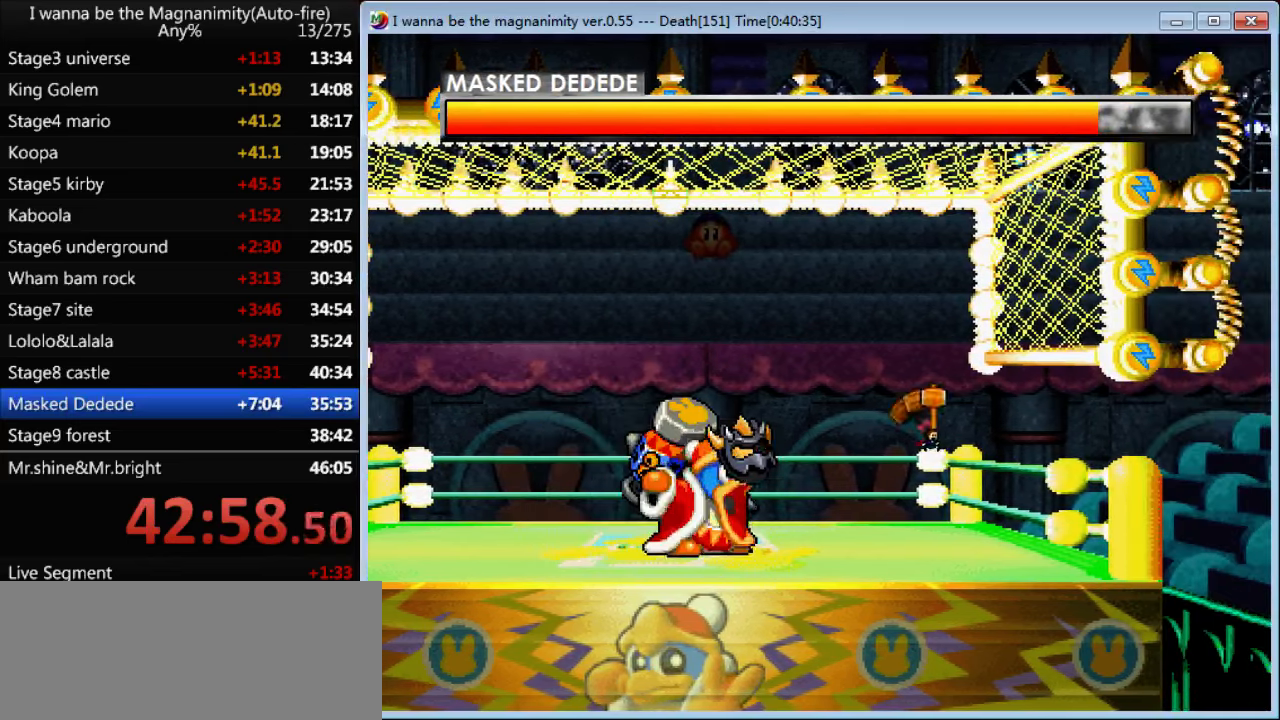
{"keys": ["z"], "events": [[367, "right", "up"]]}
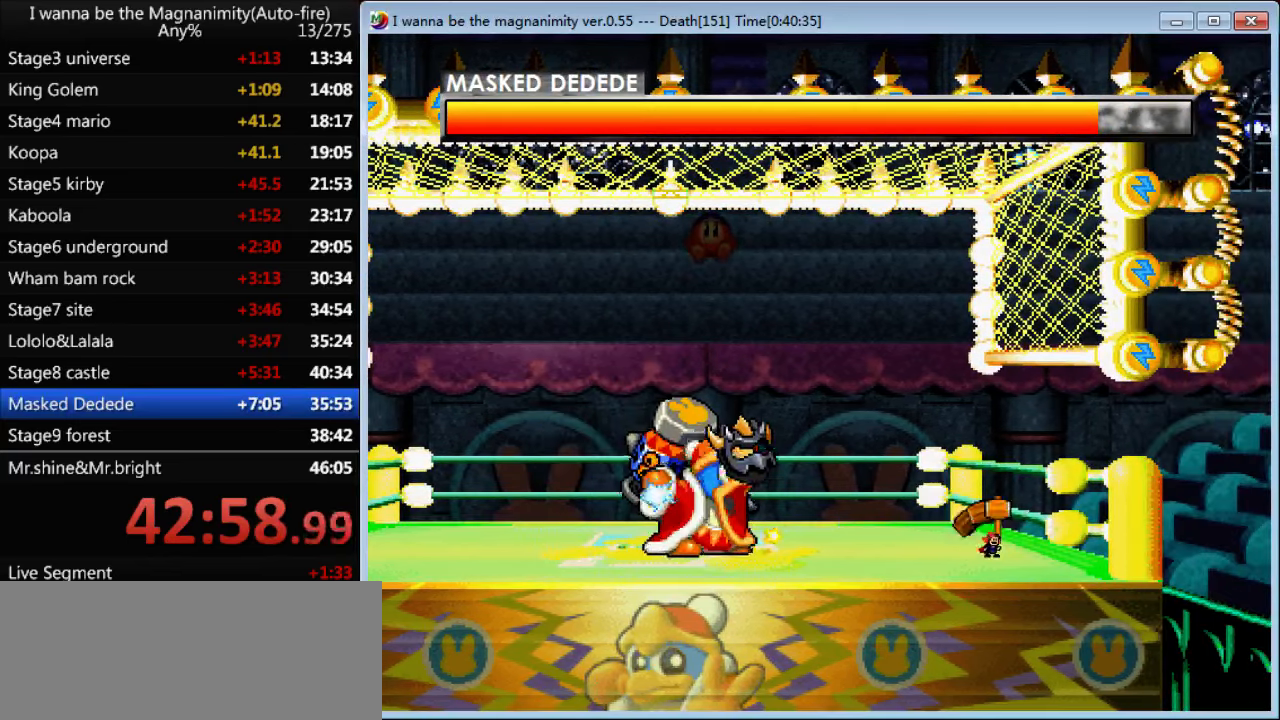
{"keys": ["z"], "events": []}
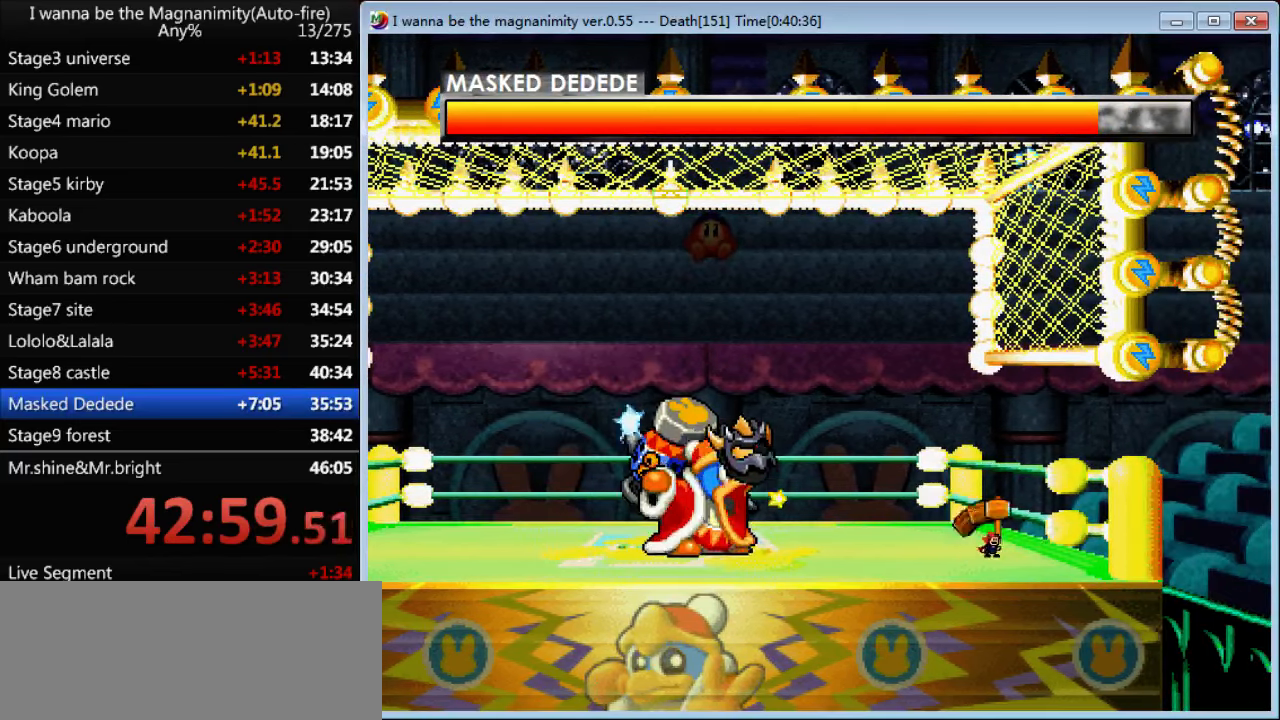
{"keys": ["z"], "events": []}
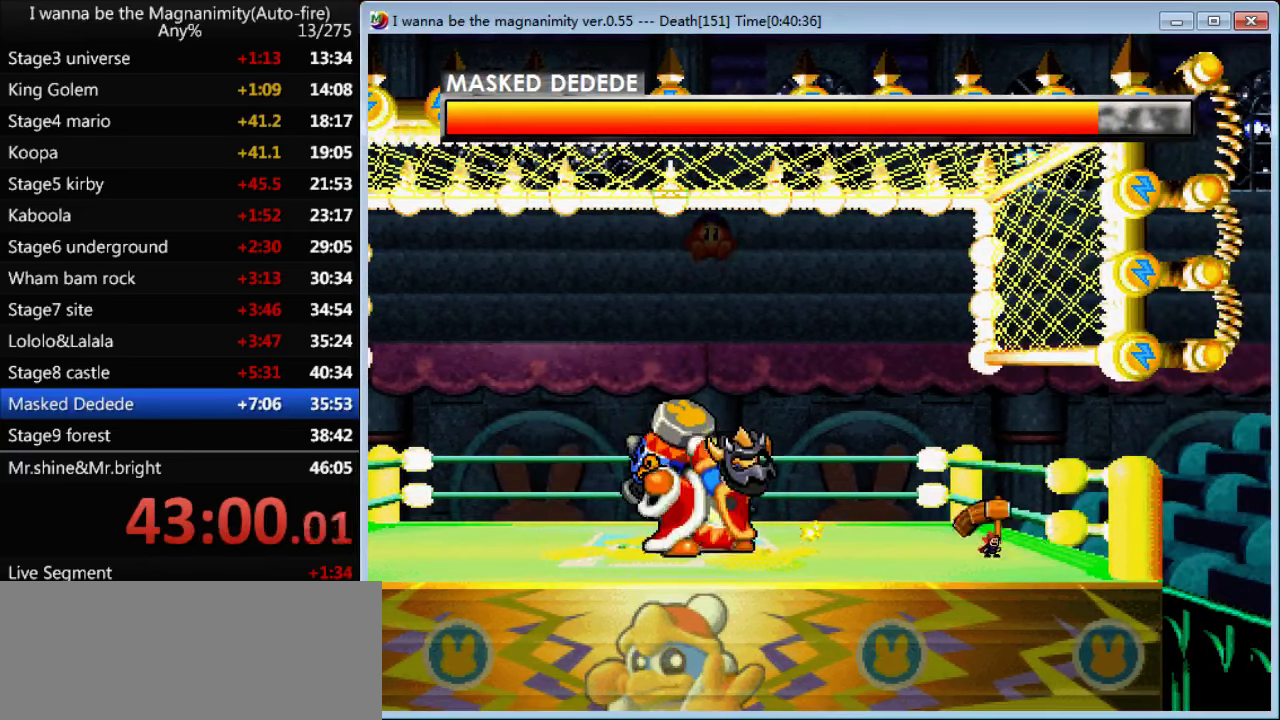
{"keys": ["left", "z"], "events": [[500, "left", "down"]]}
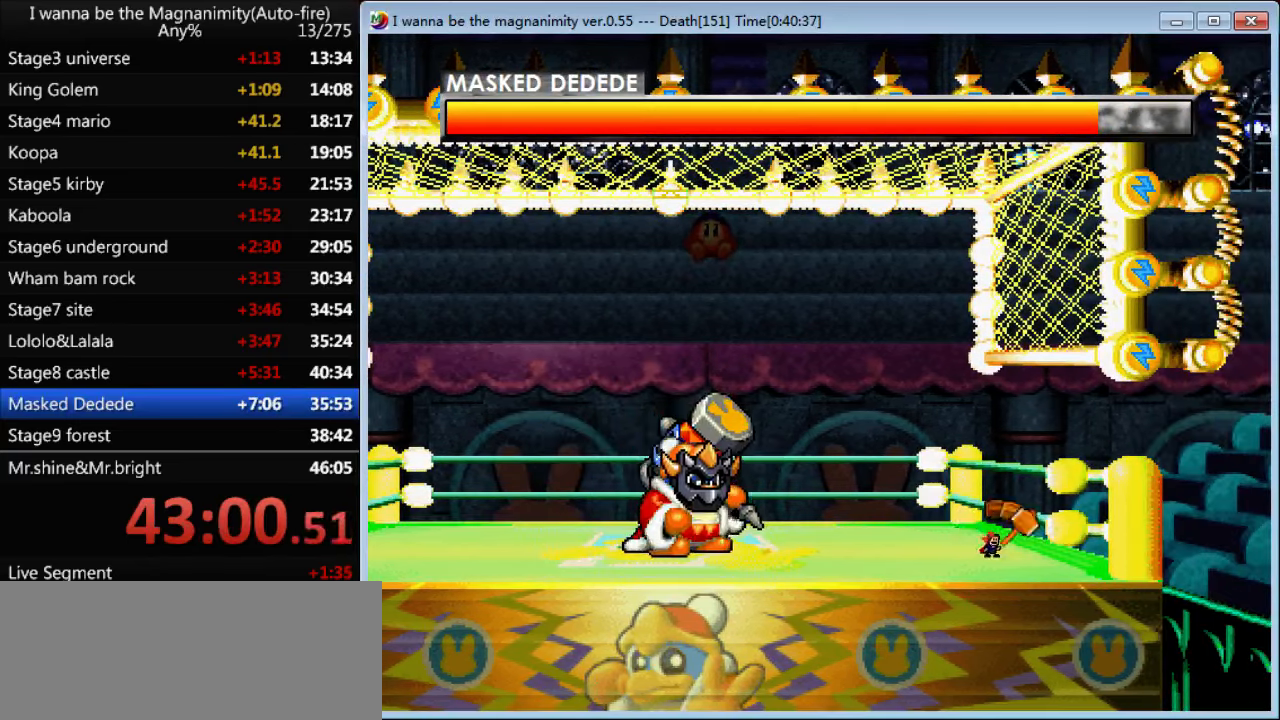
{"keys": ["left", "z"], "events": []}
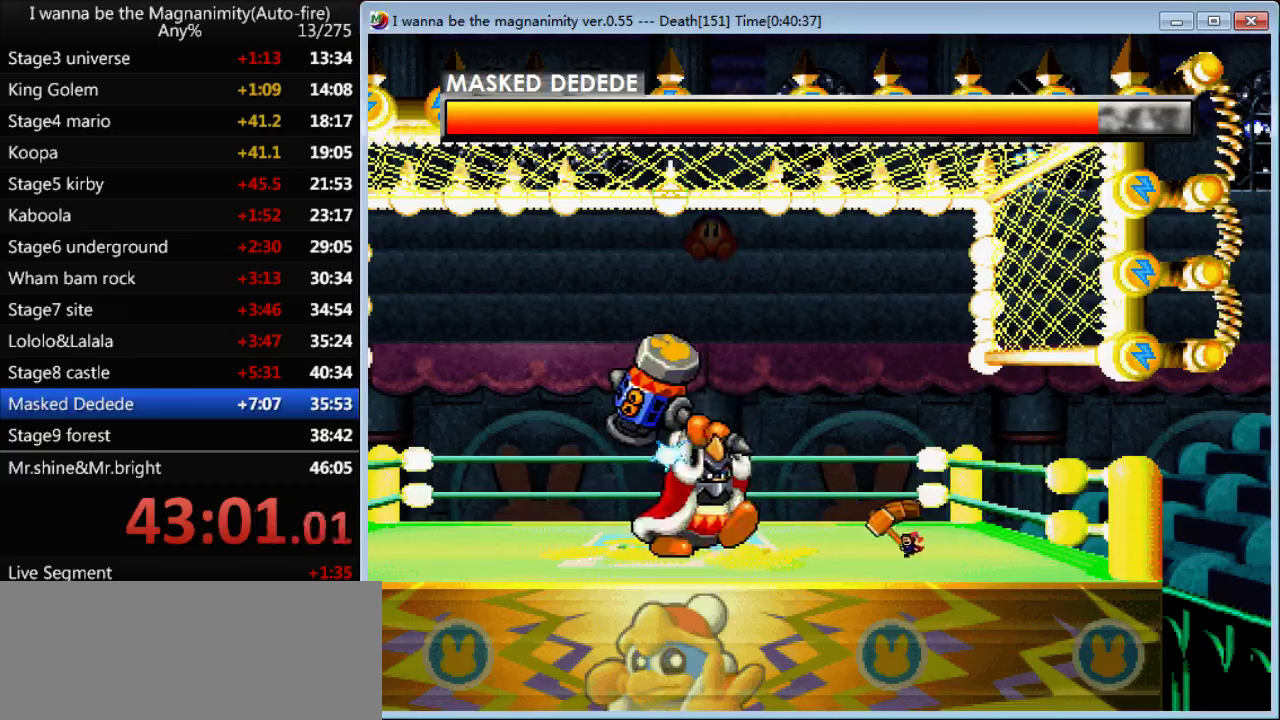
{"keys": ["z"], "events": [[233, "left", "up"], [333, "right", "down"], [466, "right", "up"]]}
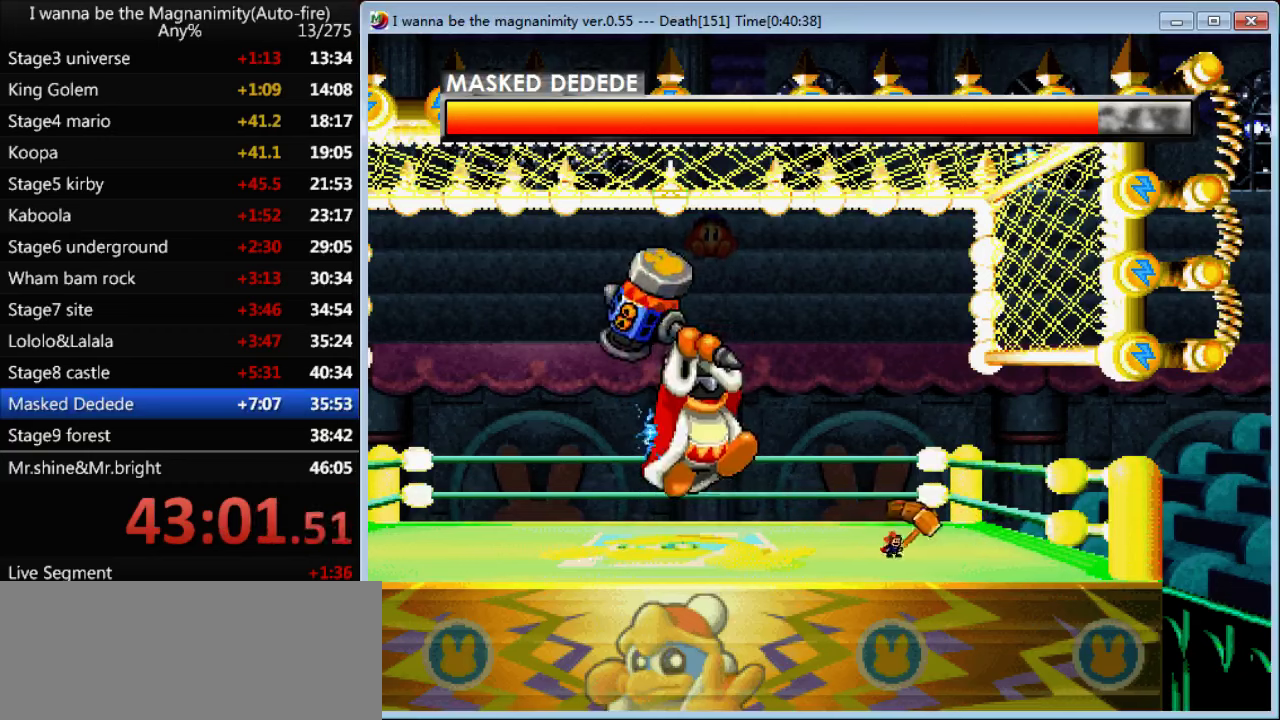
{"keys": ["z"], "events": [[33, "left", "down"], [200, "left", "up"]]}
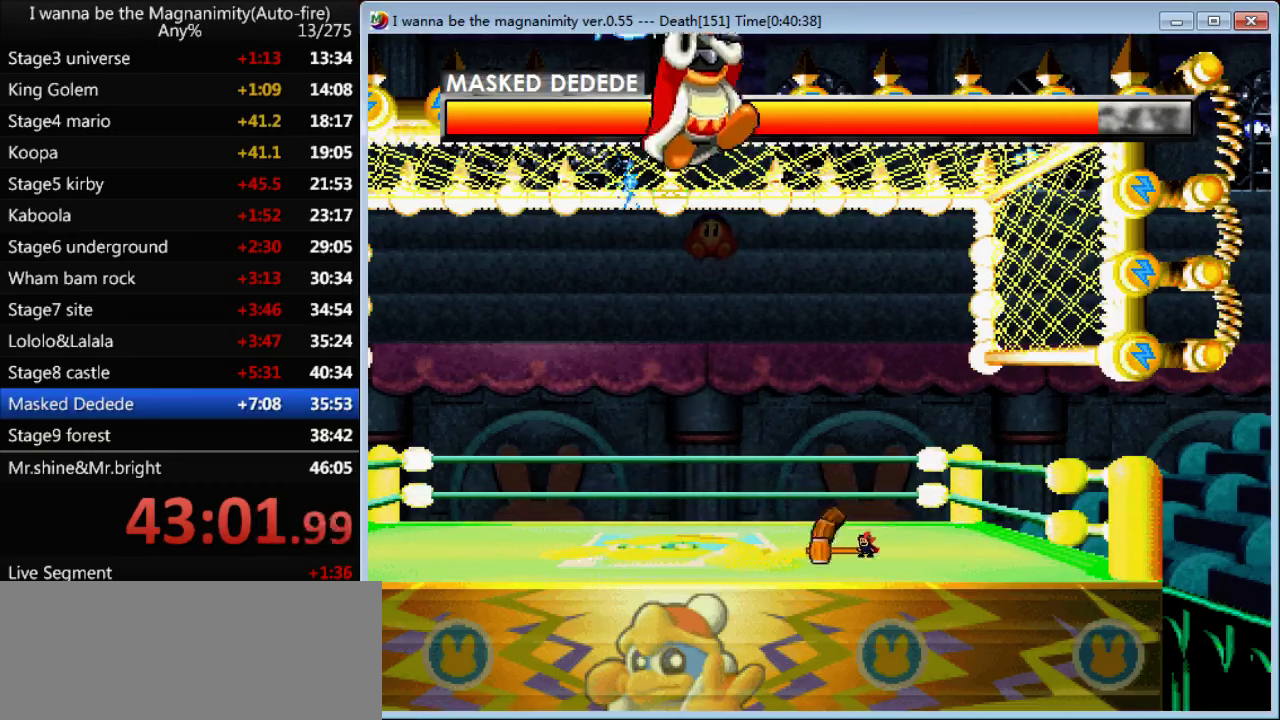
{"keys": ["left", "z"], "events": [[66, "left", "down"]]}
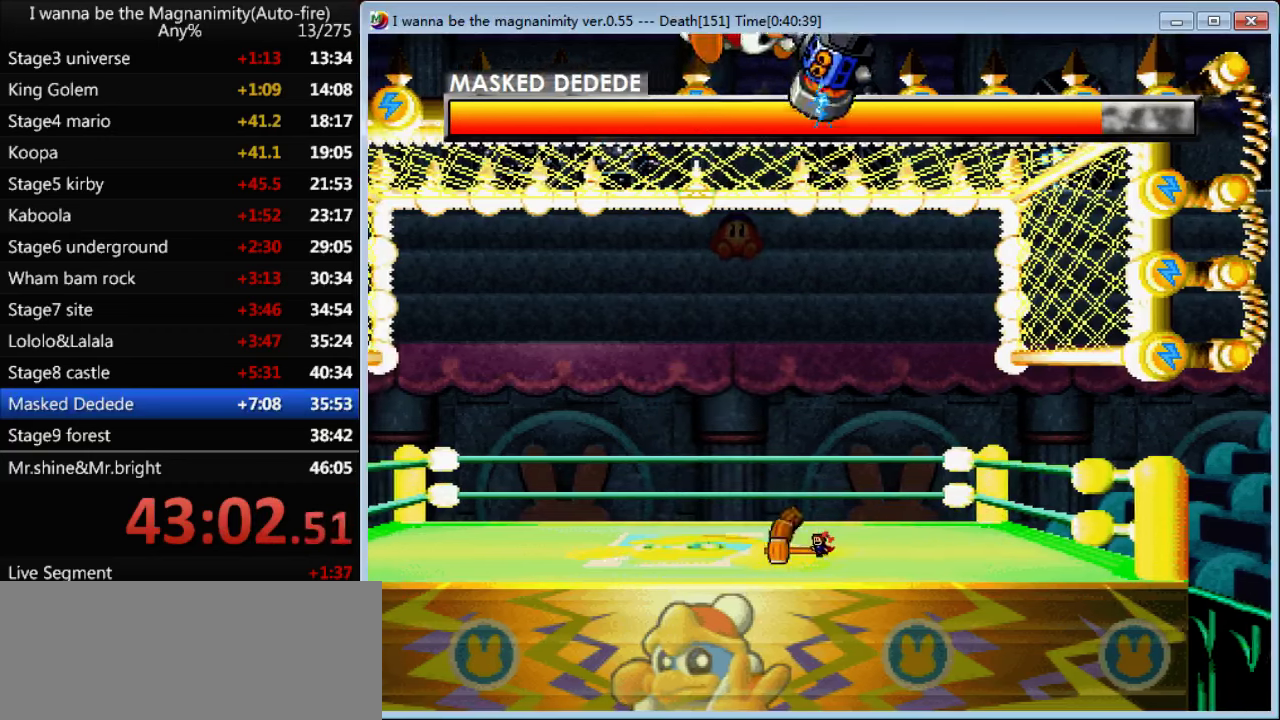
{"keys": ["left", "z"], "events": []}
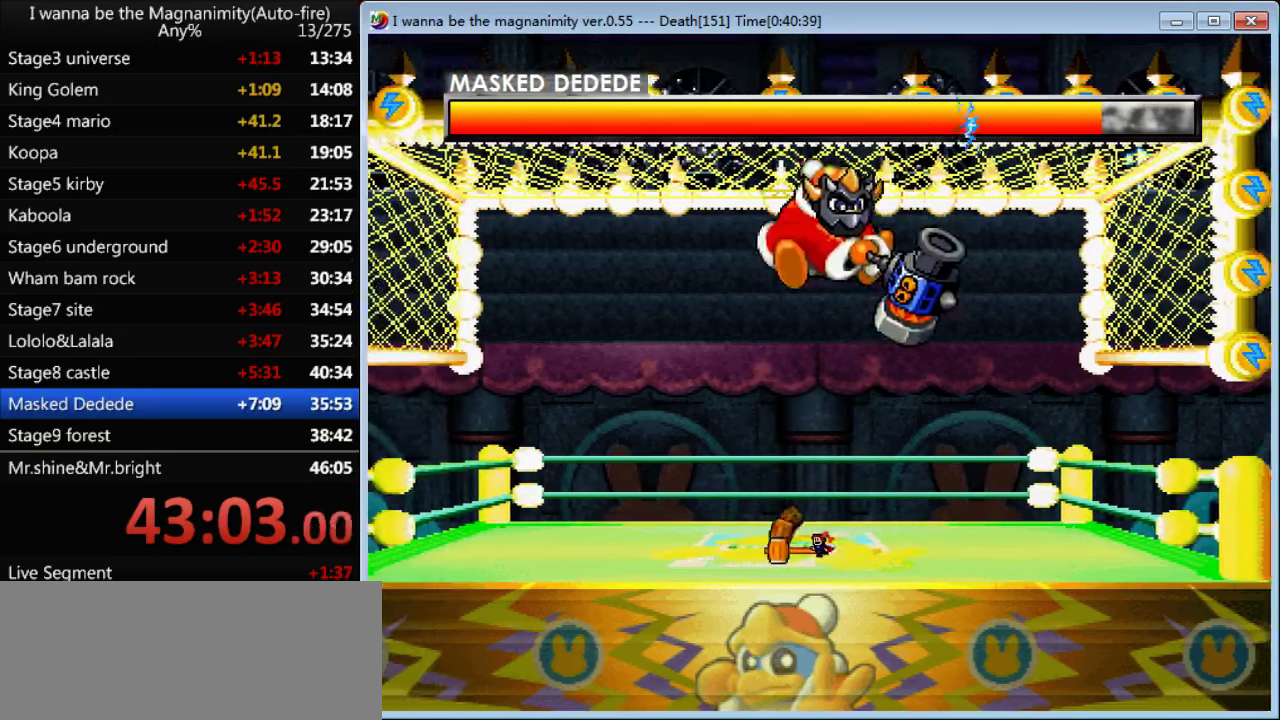
{"keys": ["left", "z"], "events": []}
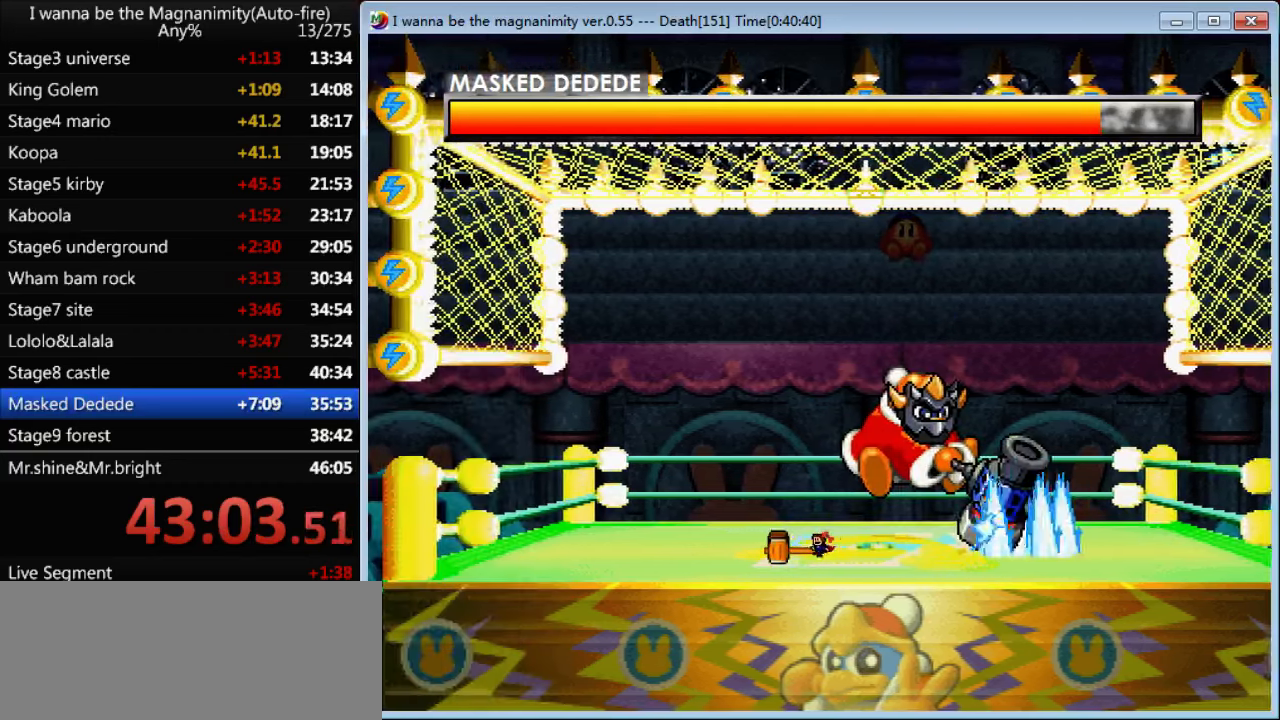
{"keys": ["z"], "events": [[133, "shift", "down"], [166, "left", "up"], [166, "right", "down"], [233, "right", "up"], [400, "shift", "up"]]}
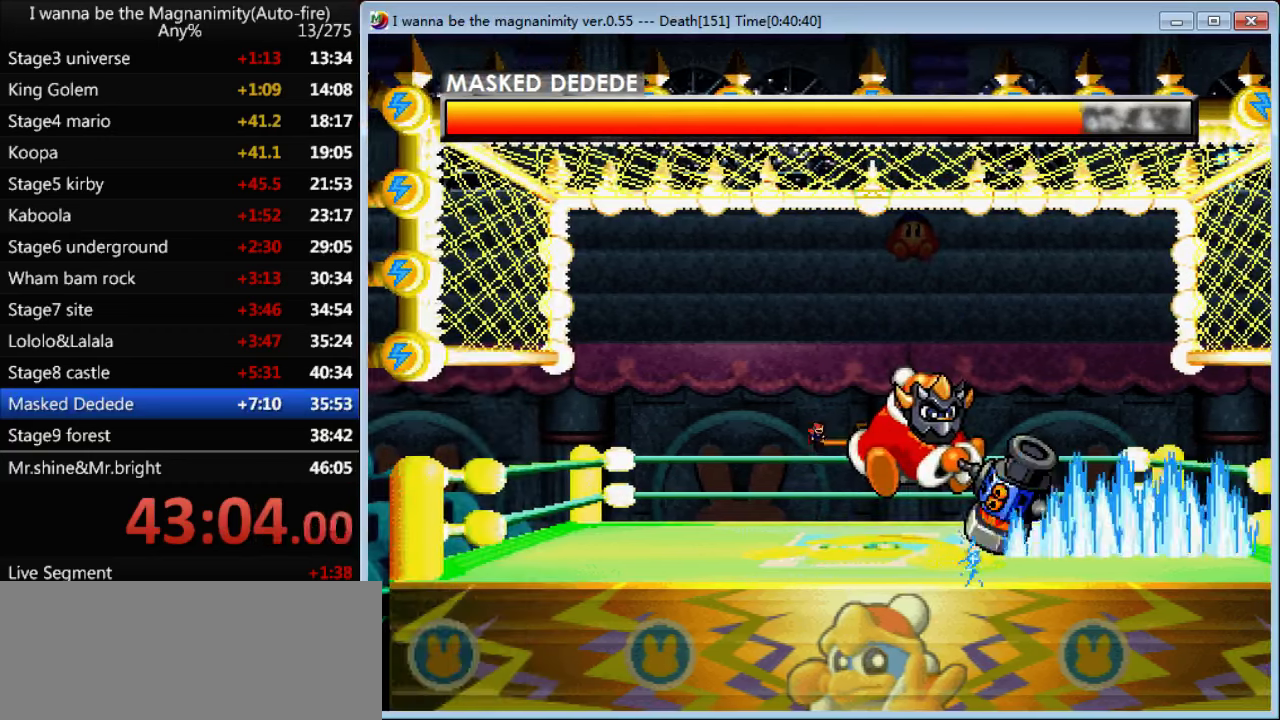
{"keys": ["z"], "events": []}
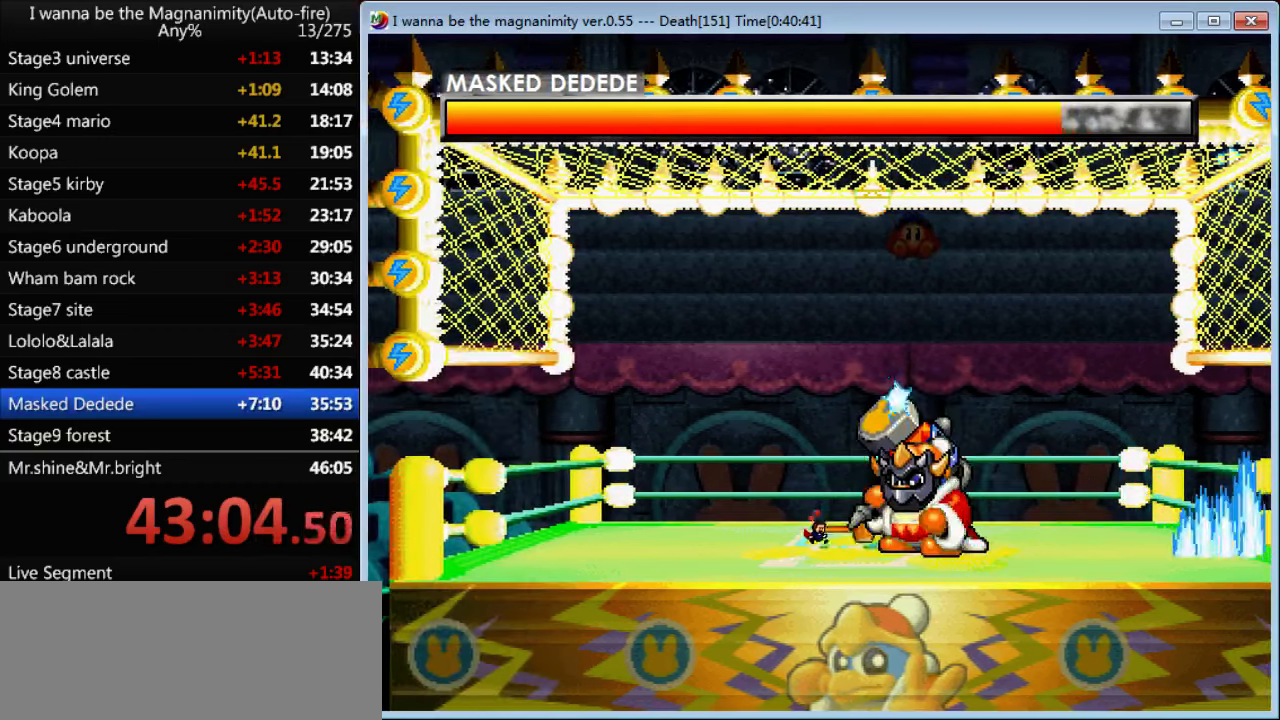
{"keys": ["left", "z"], "events": [[400, "left", "down"]]}
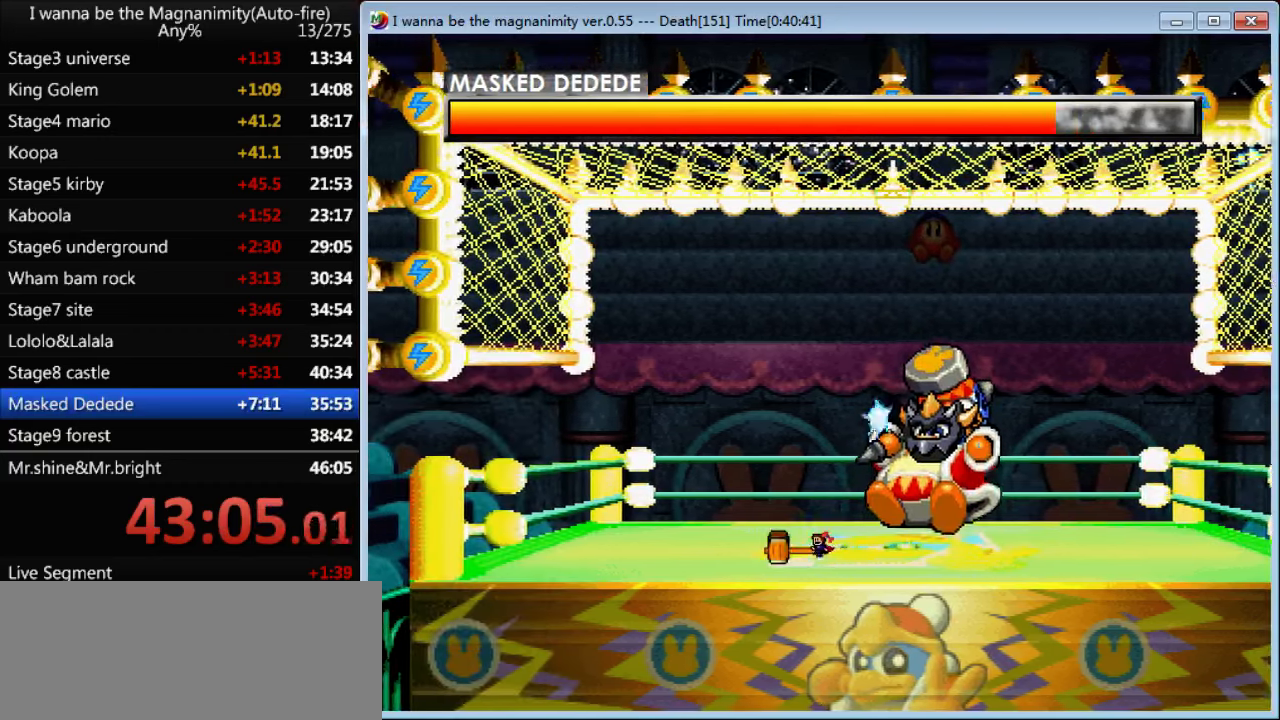
{"keys": ["right", "z"], "events": [[266, "left", "up"], [266, "right", "down"]]}
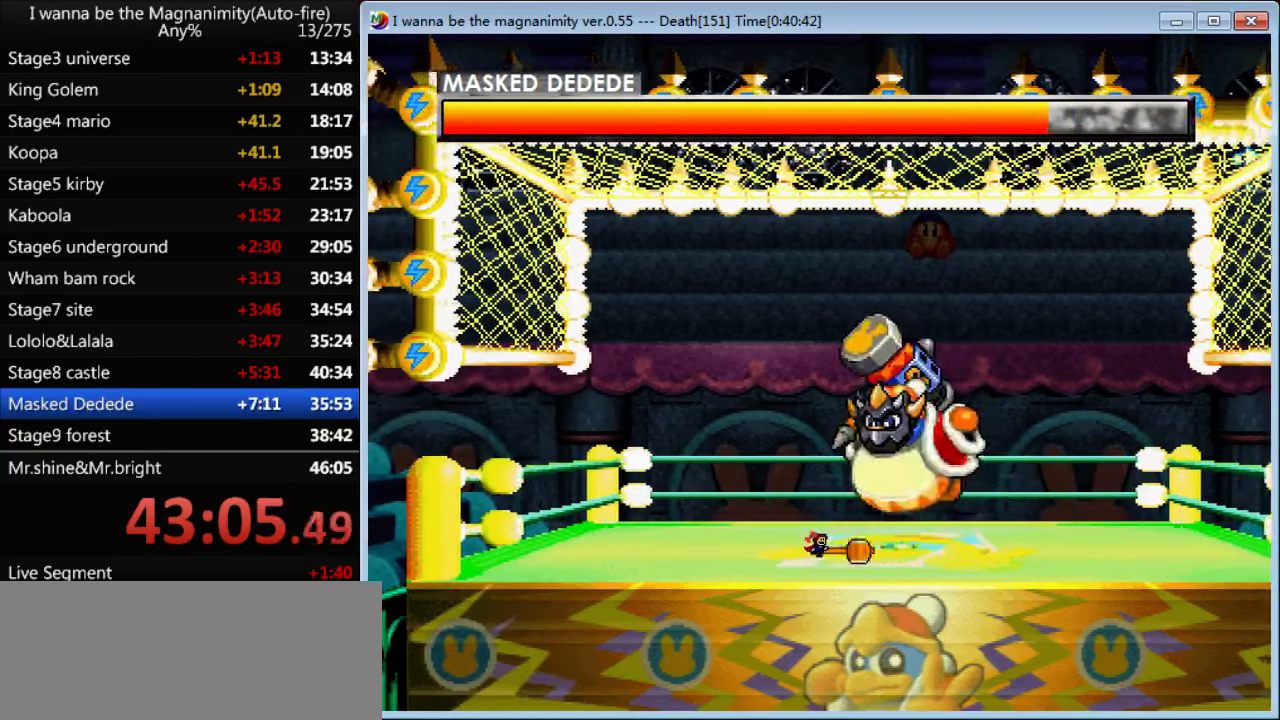
{"keys": ["left", "z"], "events": [[400, "right", "up"], [500, "left", "down"]]}
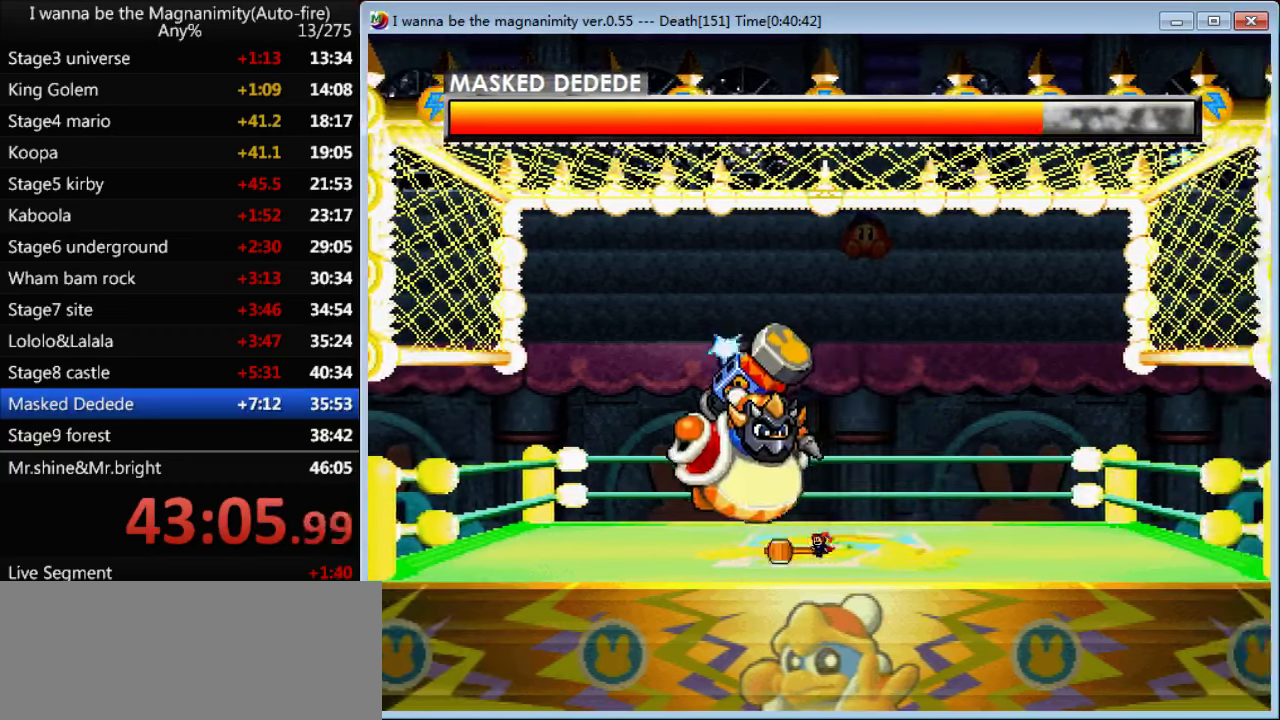
{"keys": ["z"], "events": [[233, "left", "up"], [333, "left", "down"], [466, "left", "up"]]}
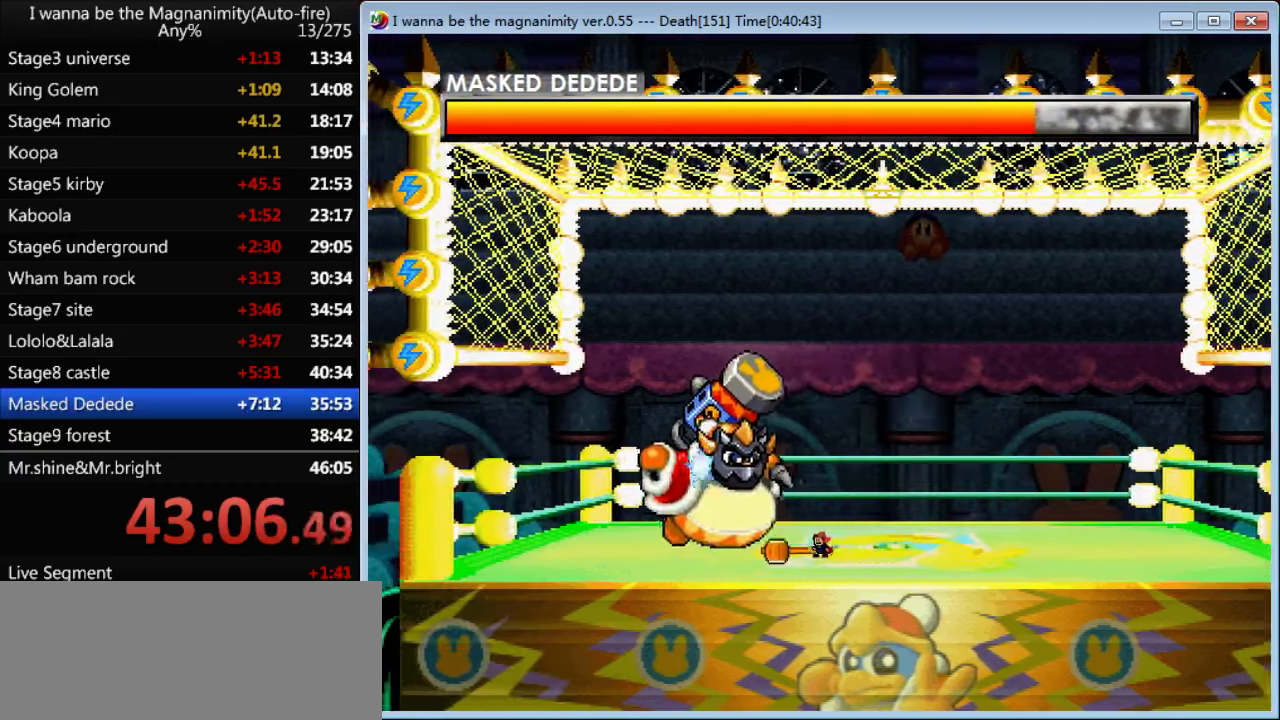
{"keys": ["right", "z"], "events": [[233, "right", "down"], [333, "right", "up"], [467, "right", "down"]]}
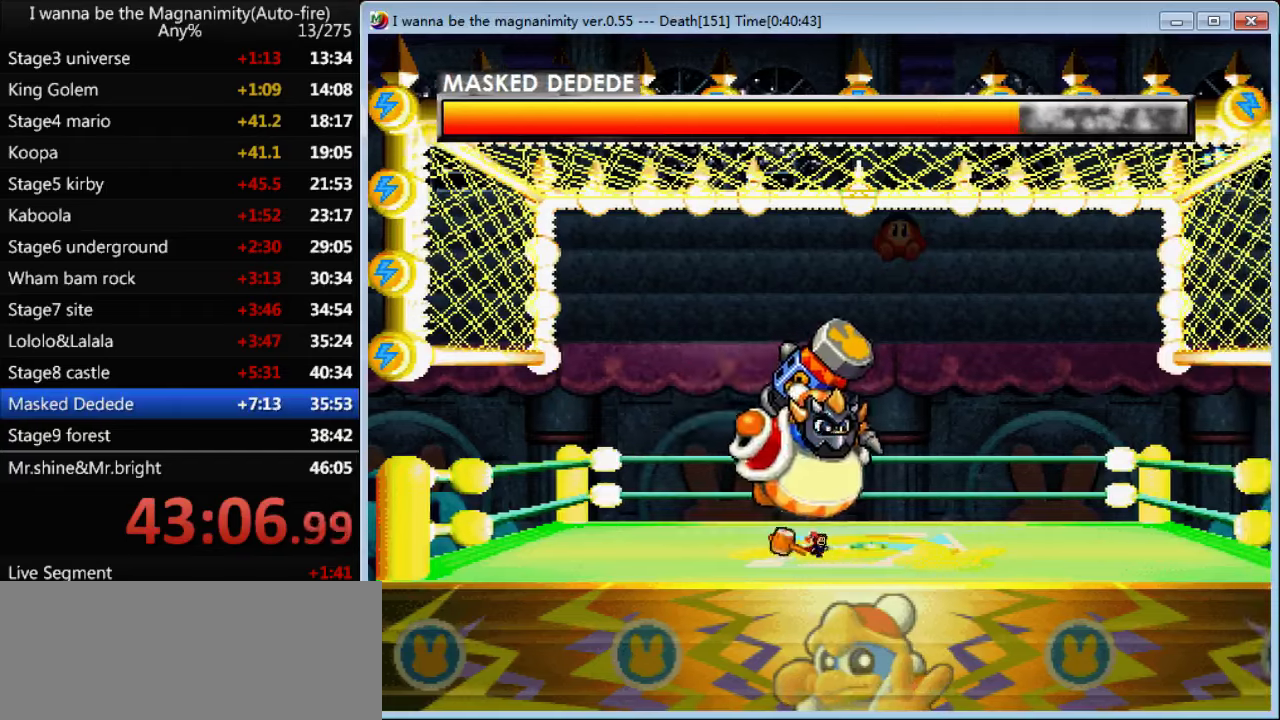
{"keys": ["right", "z"], "events": [[33, "right", "up"], [100, "right", "down"], [200, "right", "up"], [300, "right", "down"], [400, "right", "up"], [500, "right", "down"]]}
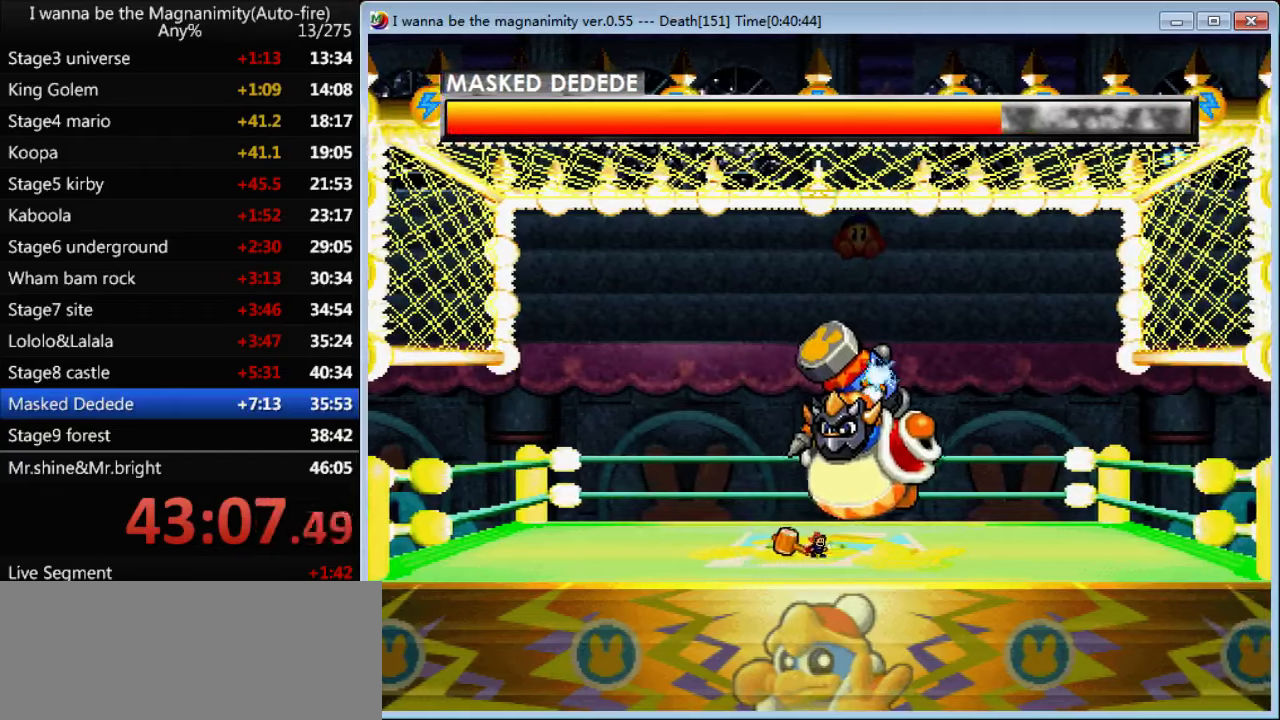
{"keys": ["z"], "events": [[67, "right", "up"], [200, "right", "down"], [300, "right", "up"], [400, "right", "down"], [433, "right", "up"]]}
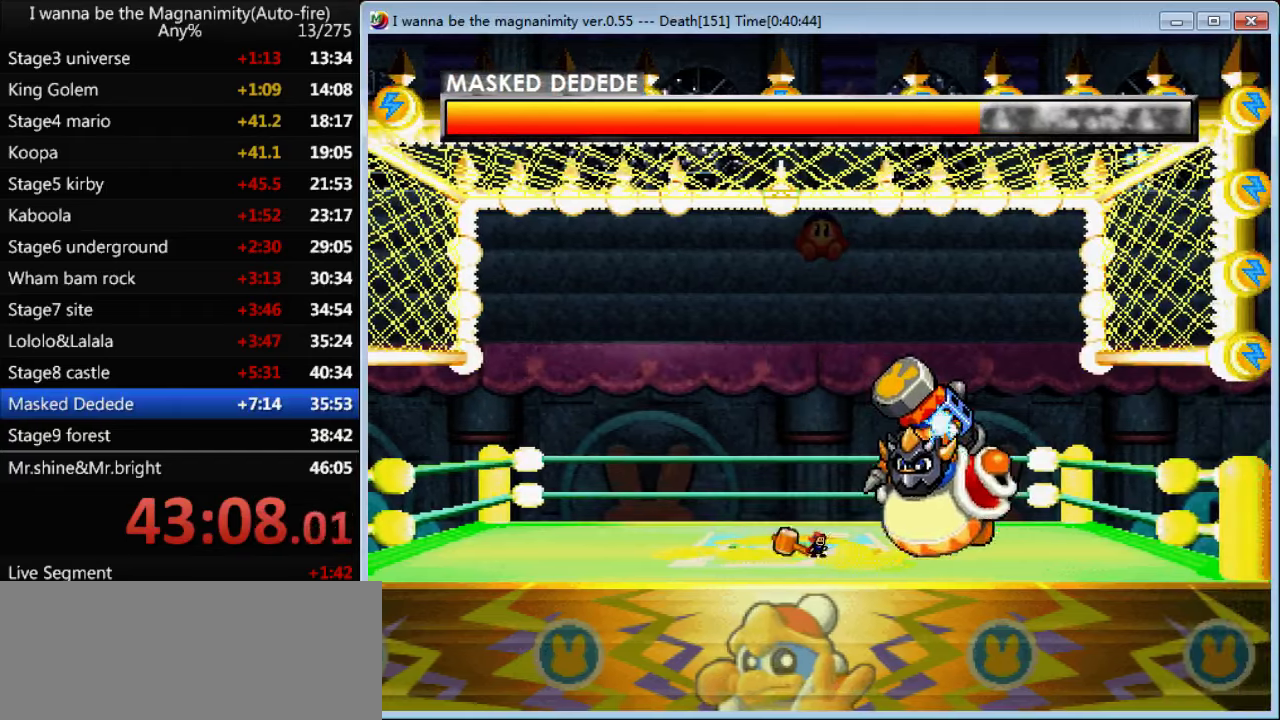
{"keys": ["z"], "events": [[333, "left", "down"], [400, "left", "up"]]}
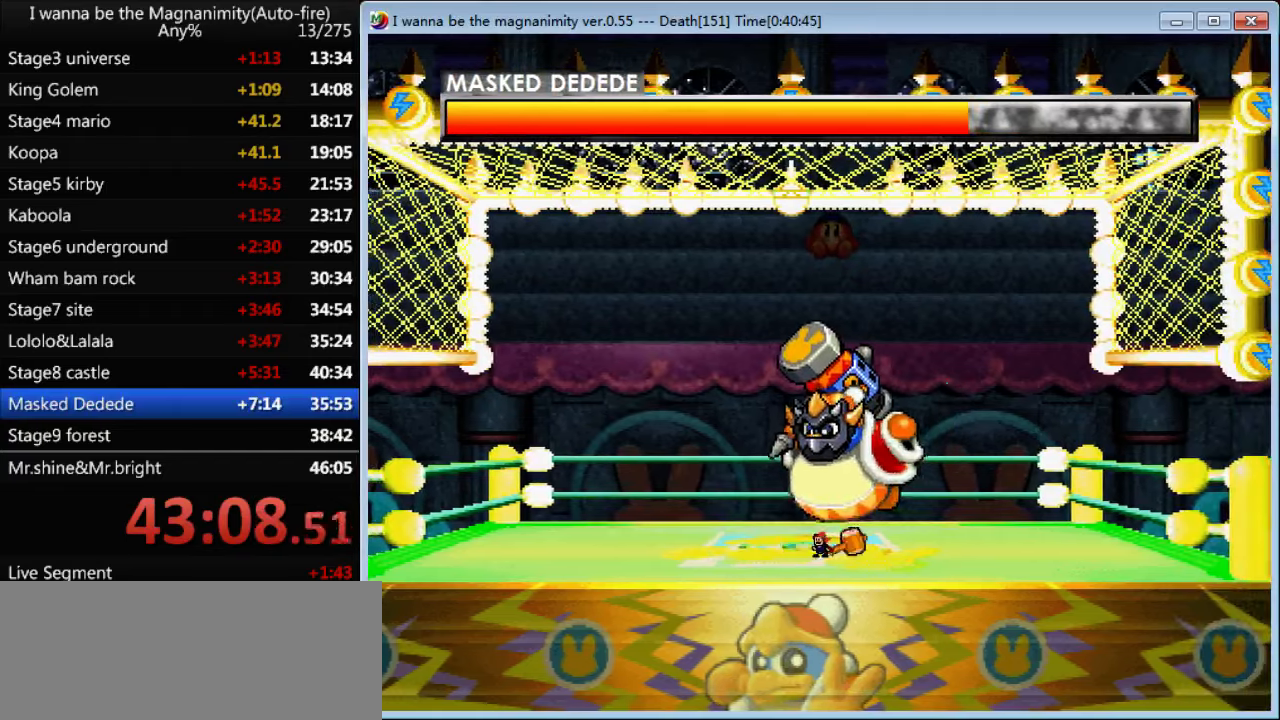
{"keys": ["z"], "events": [[33, "left", "down"], [100, "left", "up"], [200, "left", "down"], [300, "left", "up"], [400, "left", "down"], [467, "left", "up"]]}
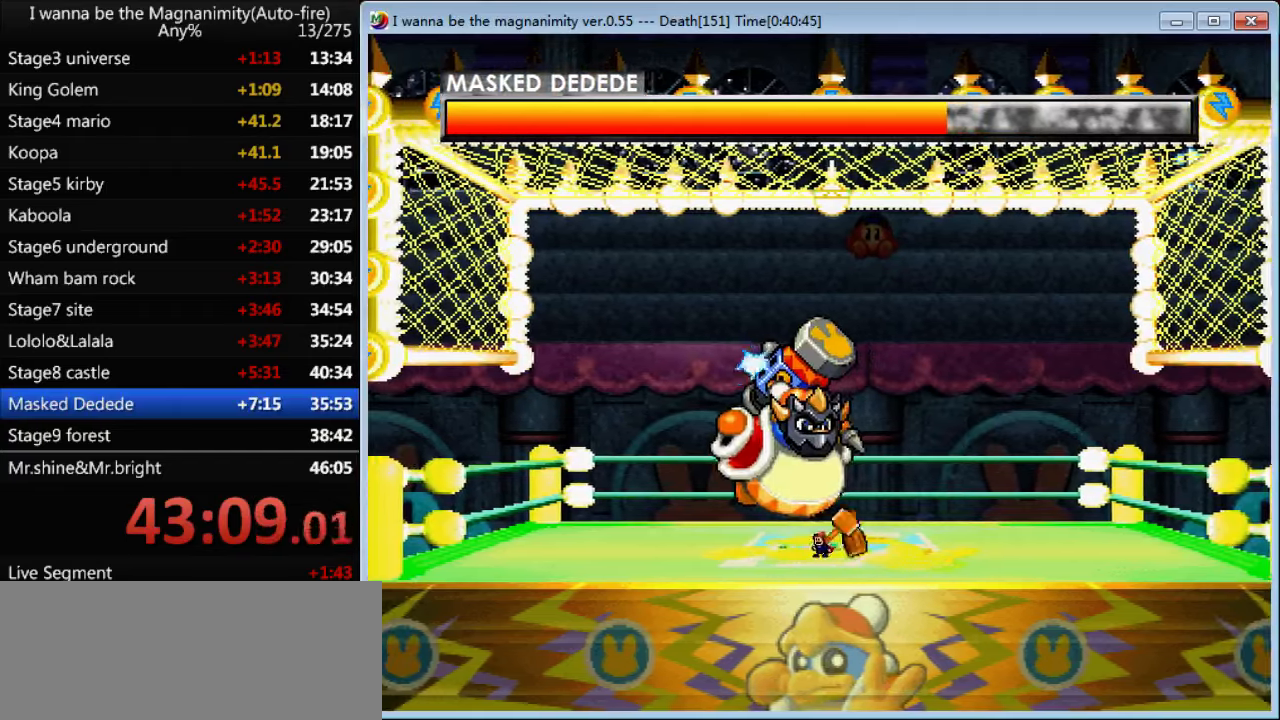
{"keys": ["left", "z"], "events": [[100, "left", "down"], [167, "left", "up"], [267, "left", "down"], [367, "left", "up"], [467, "left", "down"]]}
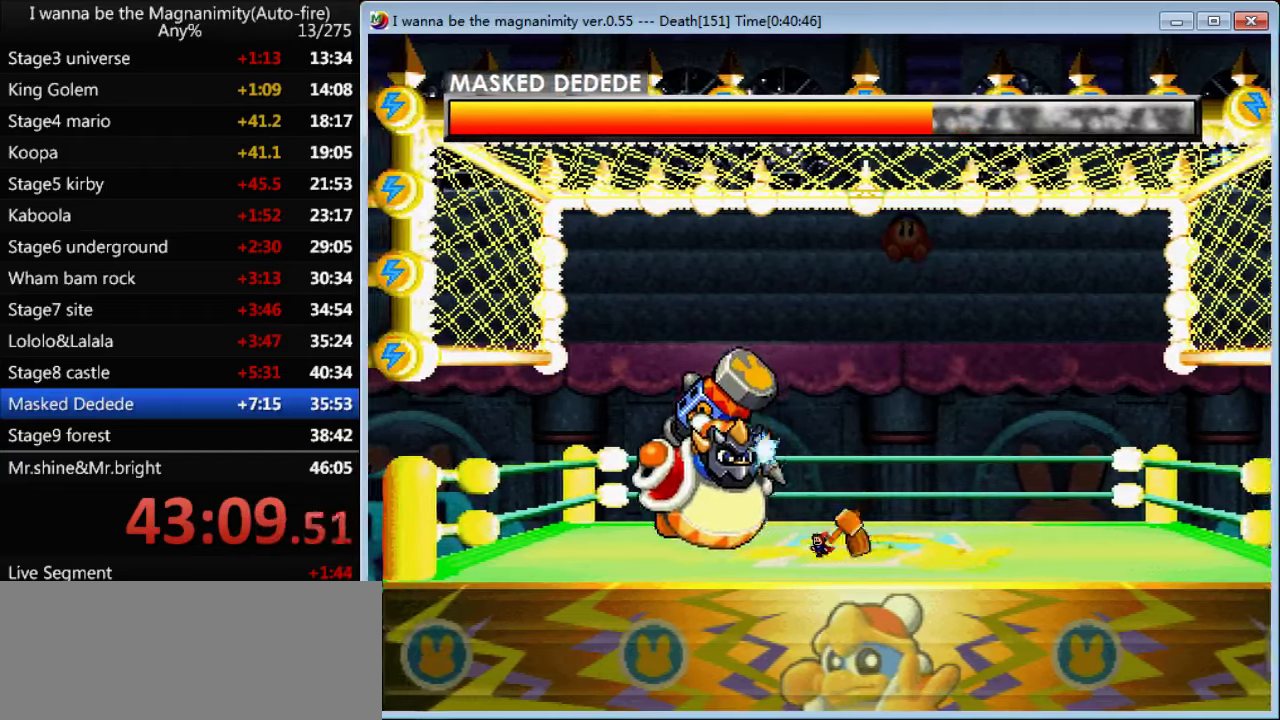
{"keys": ["left", "z"], "events": [[33, "left", "up"], [200, "right", "down"], [433, "right", "up"], [467, "left", "down"]]}
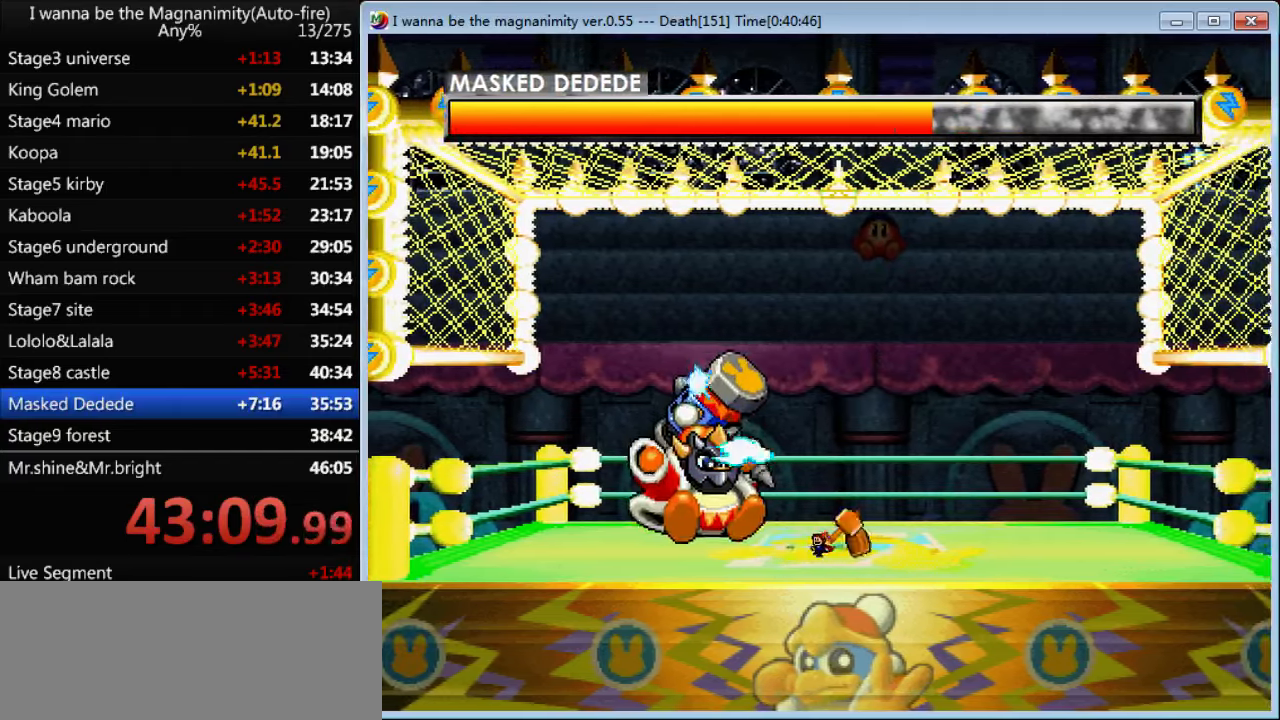
{"keys": ["z"], "events": [[33, "left", "up"], [200, "left", "down"], [300, "left", "up"]]}
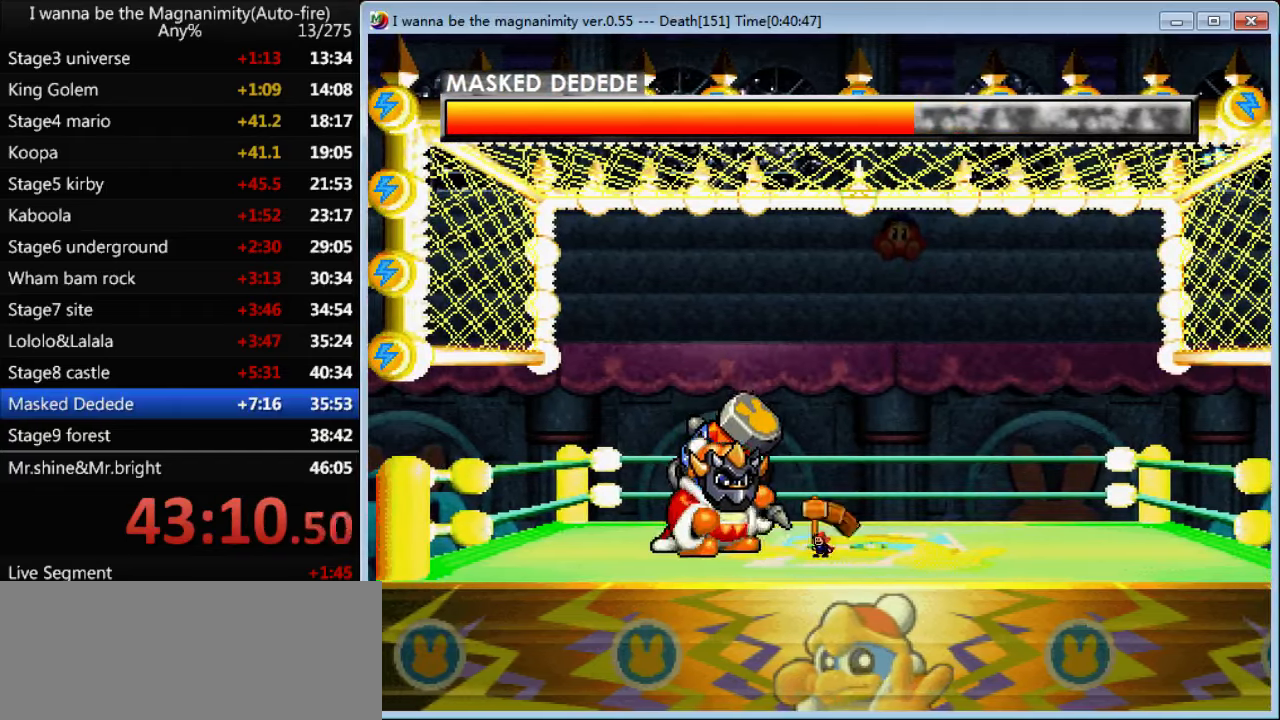
{"keys": ["z"], "events": []}
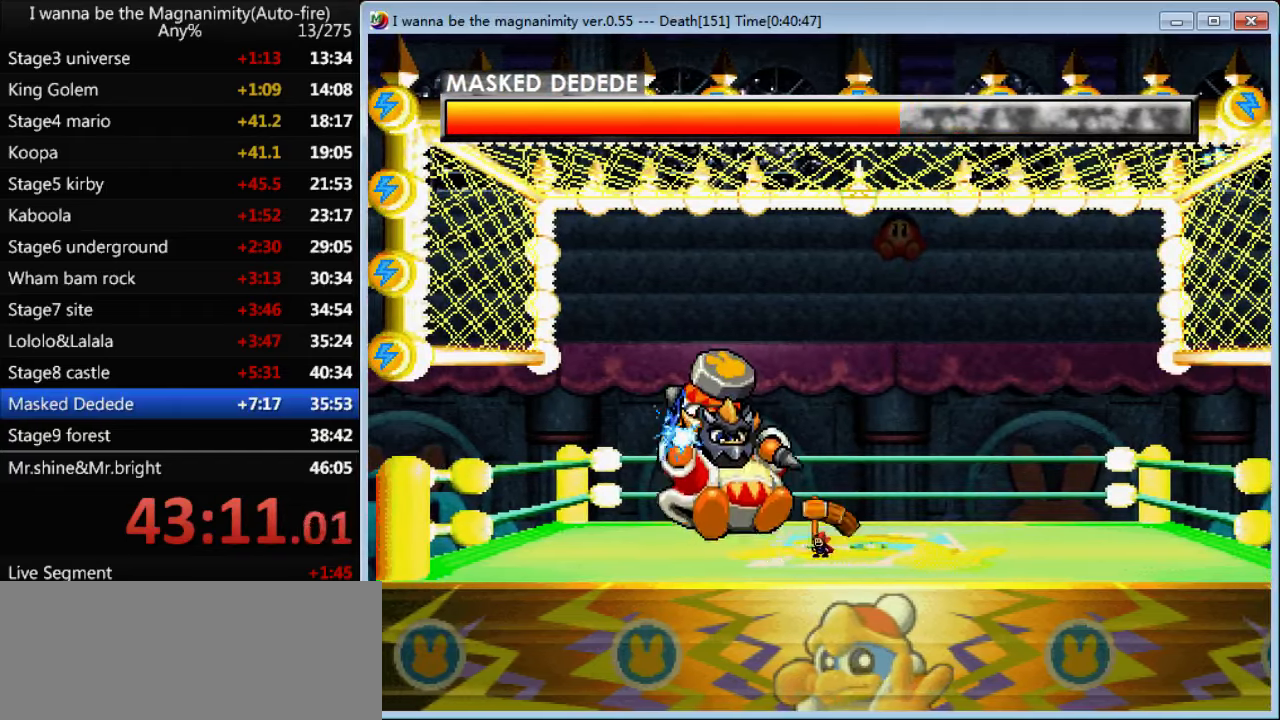
{"keys": ["left", "z"], "events": [[233, "right", "down"], [467, "left", "down"], [467, "right", "up"]]}
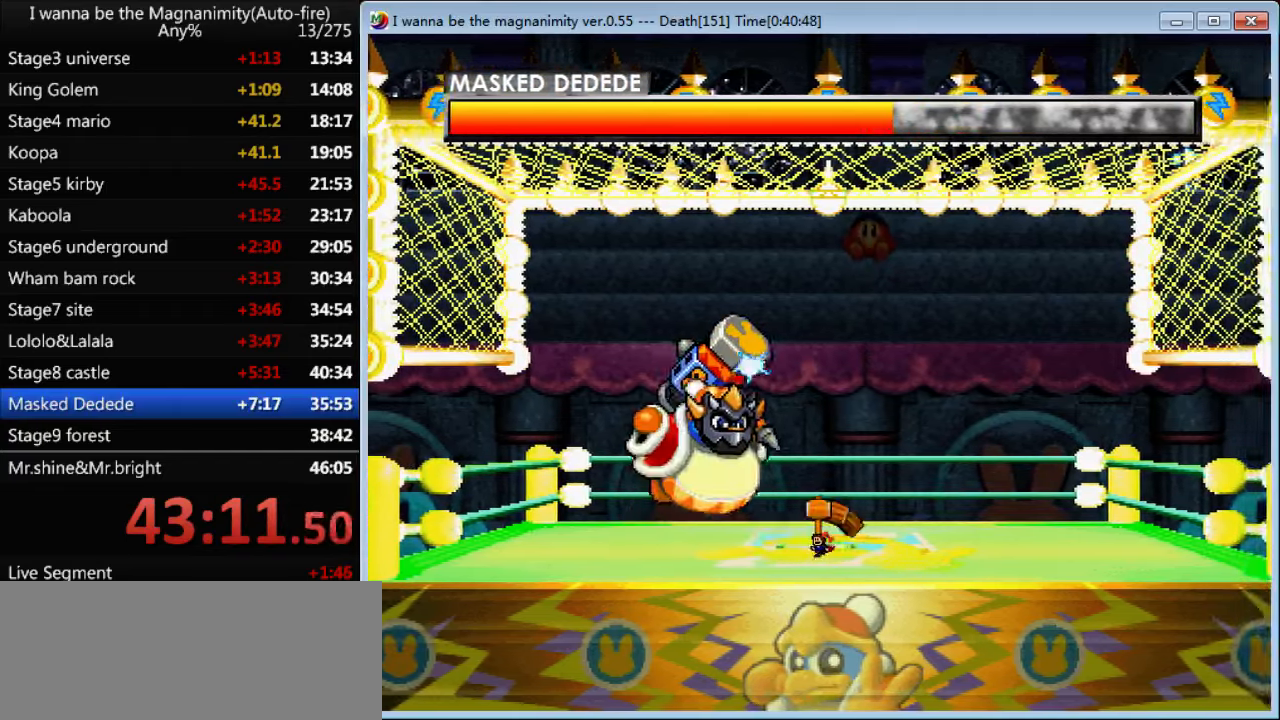
{"keys": ["z"], "events": [[167, "left", "up"], [267, "left", "down"], [434, "left", "up"]]}
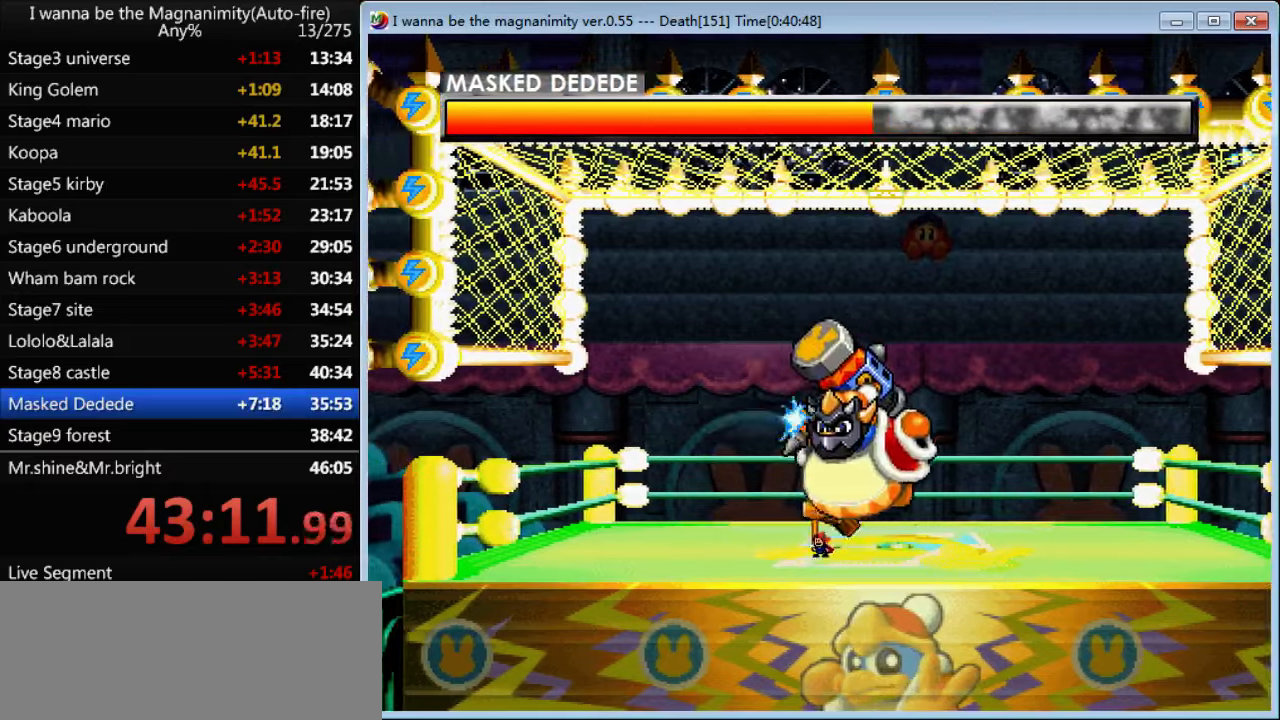
{"keys": ["z"], "events": [[34, "right", "down"], [100, "right", "up"], [367, "right", "down"], [467, "right", "up"]]}
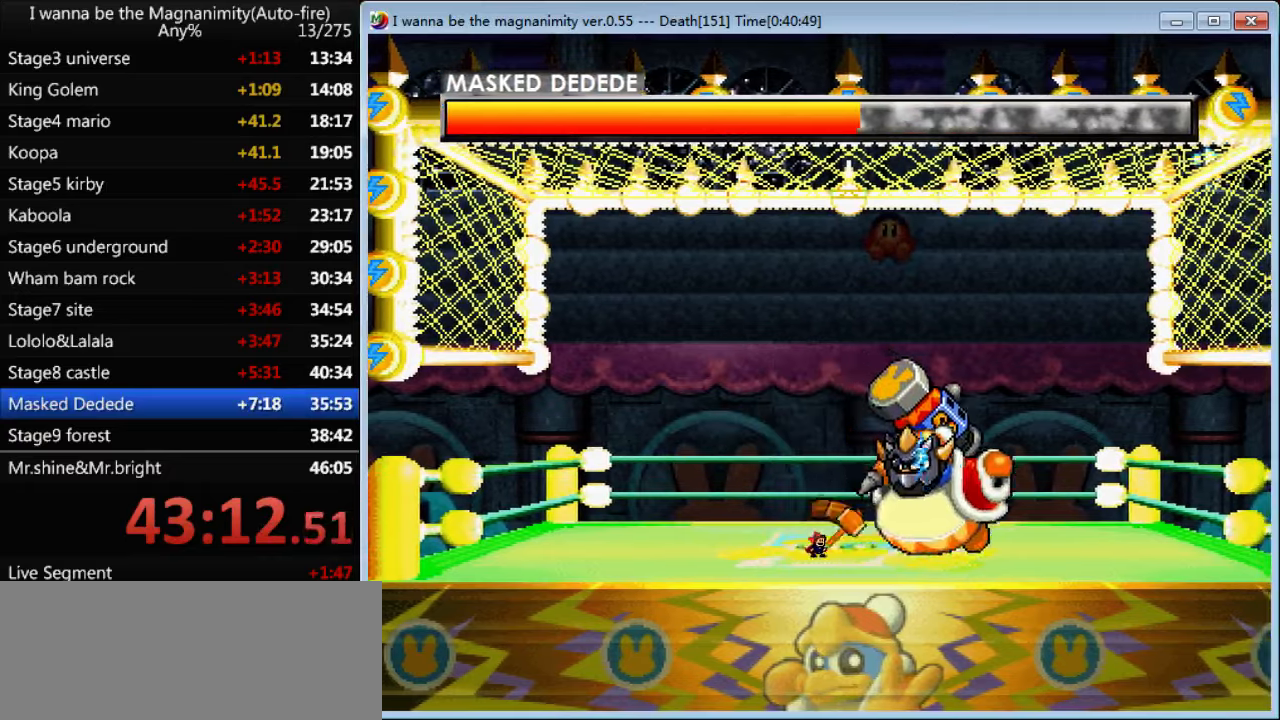
{"keys": ["left", "z"], "events": [[100, "right", "down"], [200, "right", "up"], [300, "left", "down"], [434, "left", "up"], [500, "left", "down"]]}